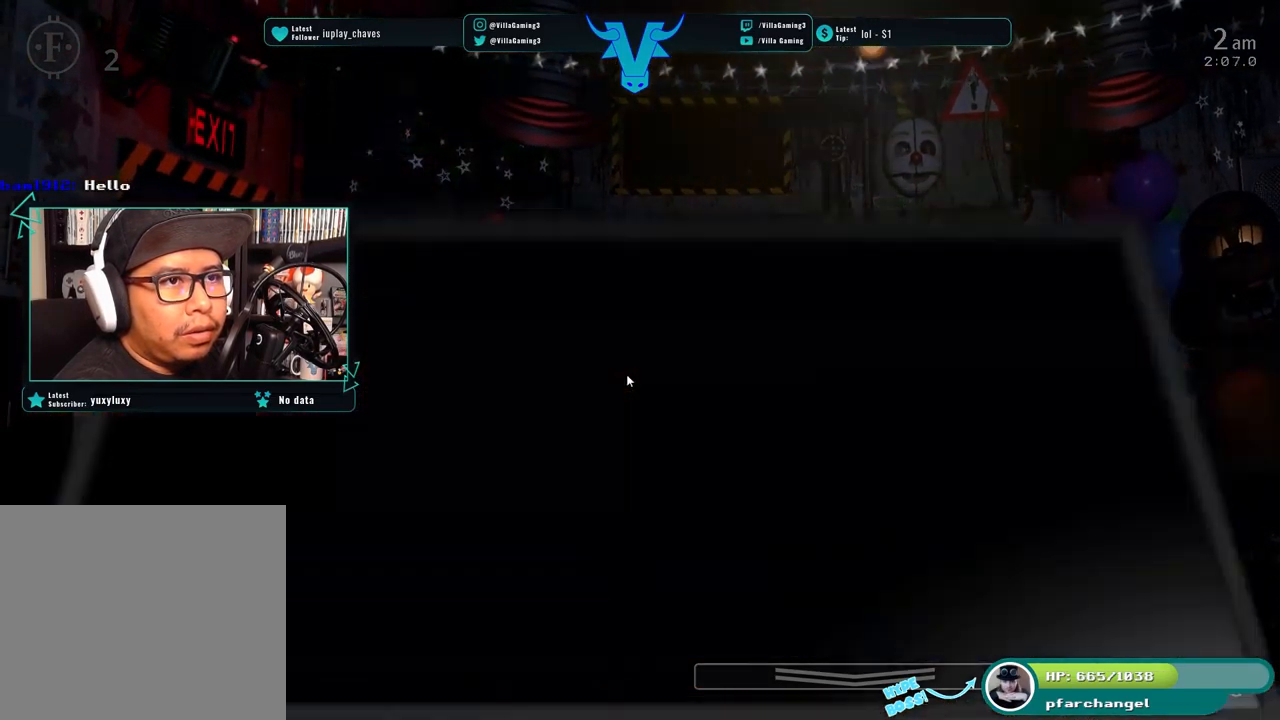
Gameplay with keyboard; each line is a JSON object with the keys held at the frame after it. "events" lists presses ("down") and releases ("up") of "1", "2", "3", "4", "5", "6", "a", "c", "d", "f", "l", "o", "return", "s", "space", "w", "x" and "z" between this image and that frame as [ms after this image, input, new state], when the widget could be followed in between. No other keys are recorded. Mouse input is not recorded.
{"keys": [], "events": []}
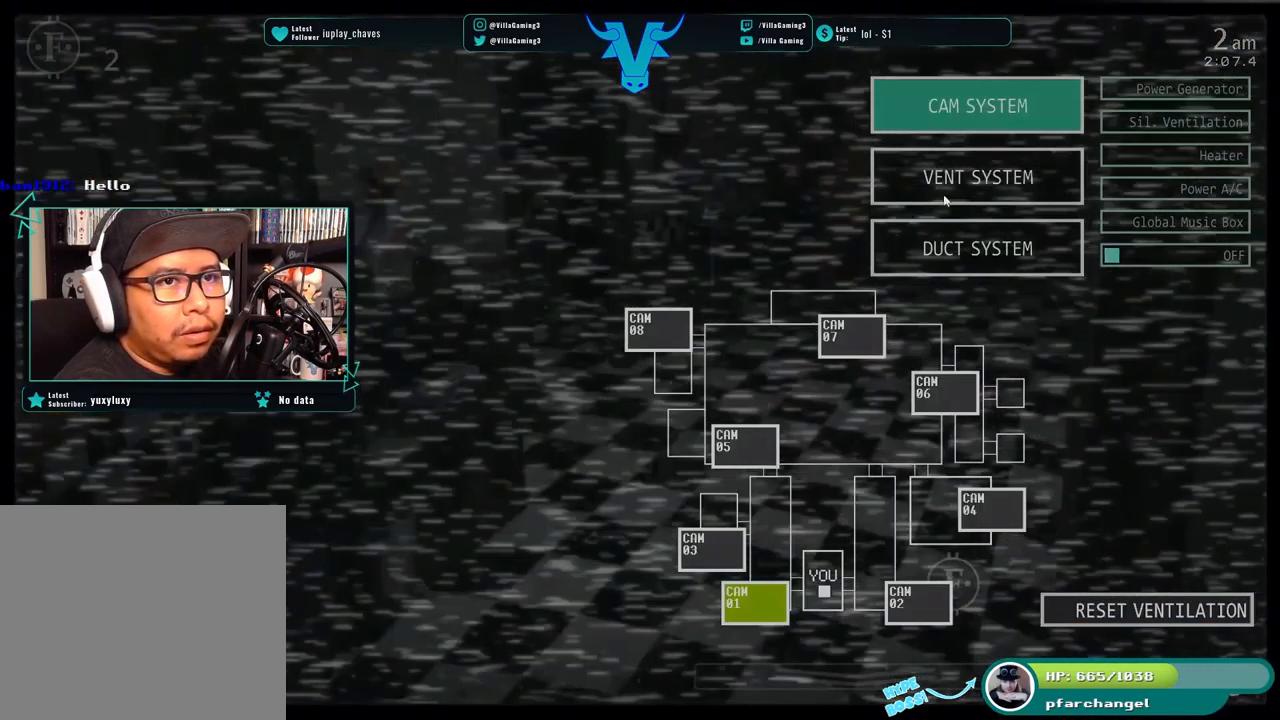
{"keys": [], "events": []}
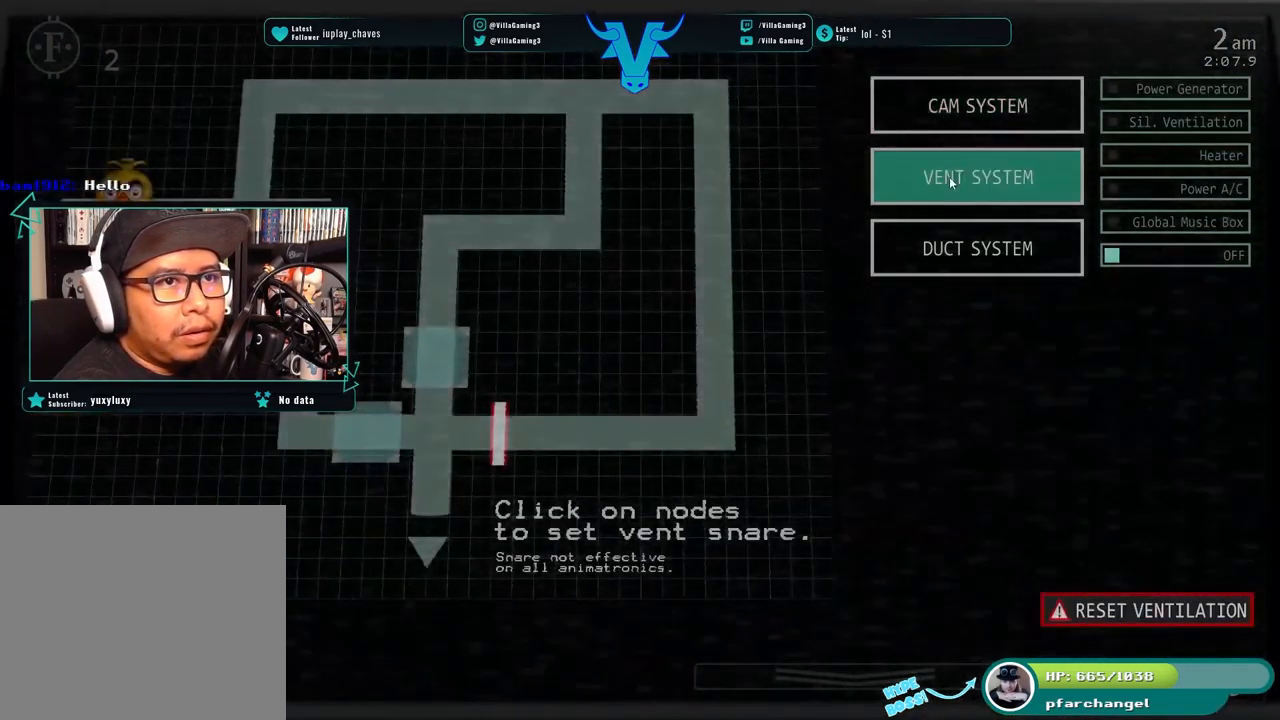
{"keys": [], "events": []}
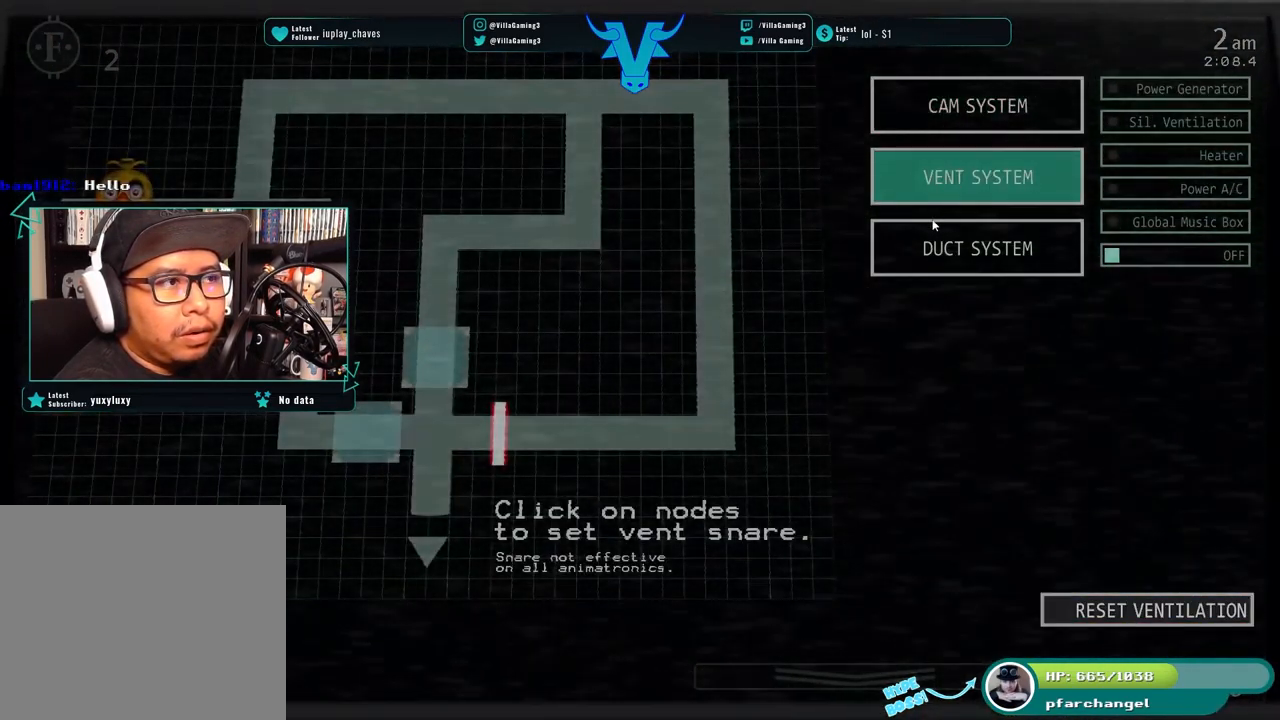
{"keys": [], "events": []}
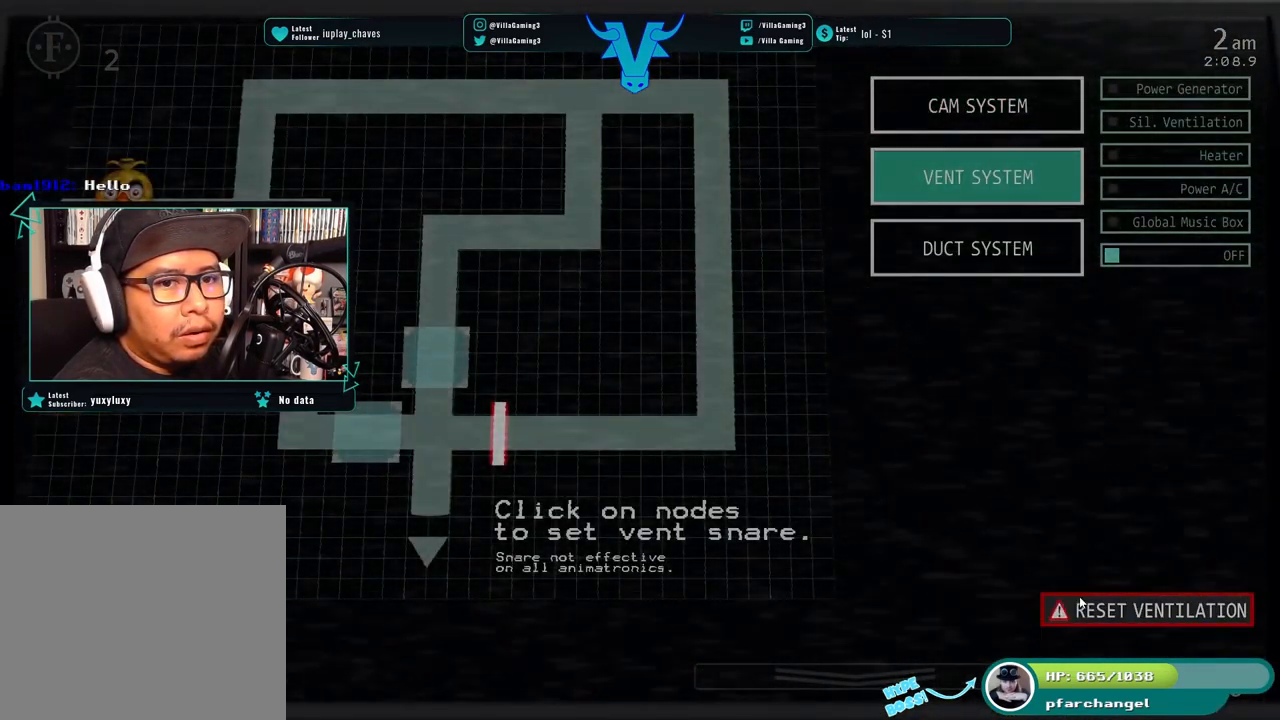
{"keys": [], "events": []}
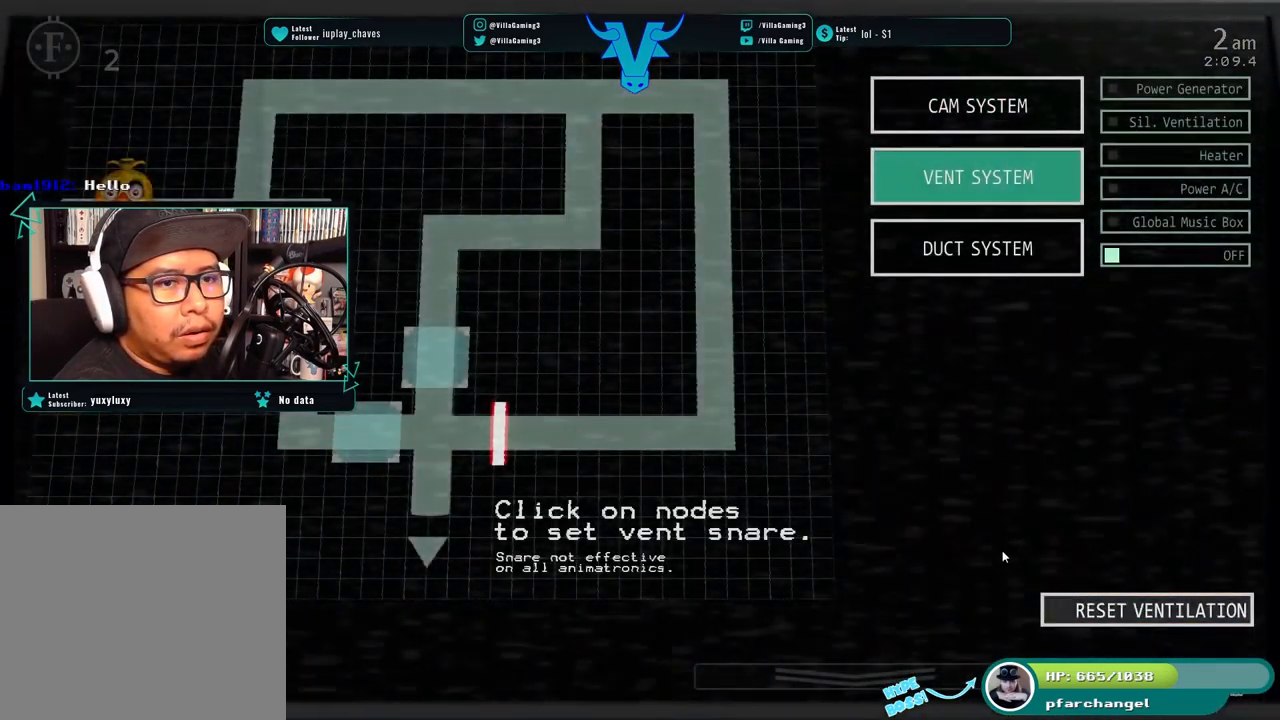
{"keys": [], "events": [[267, "s", "down"], [417, "s", "up"]]}
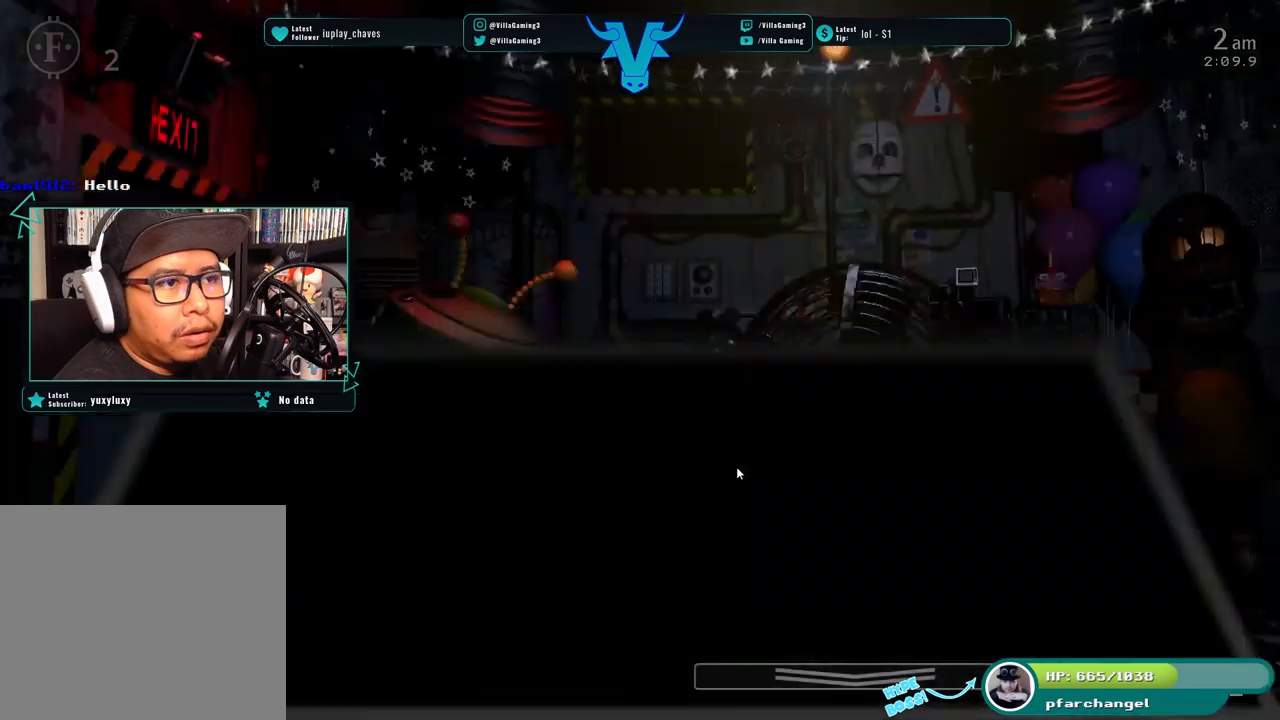
{"keys": [], "events": []}
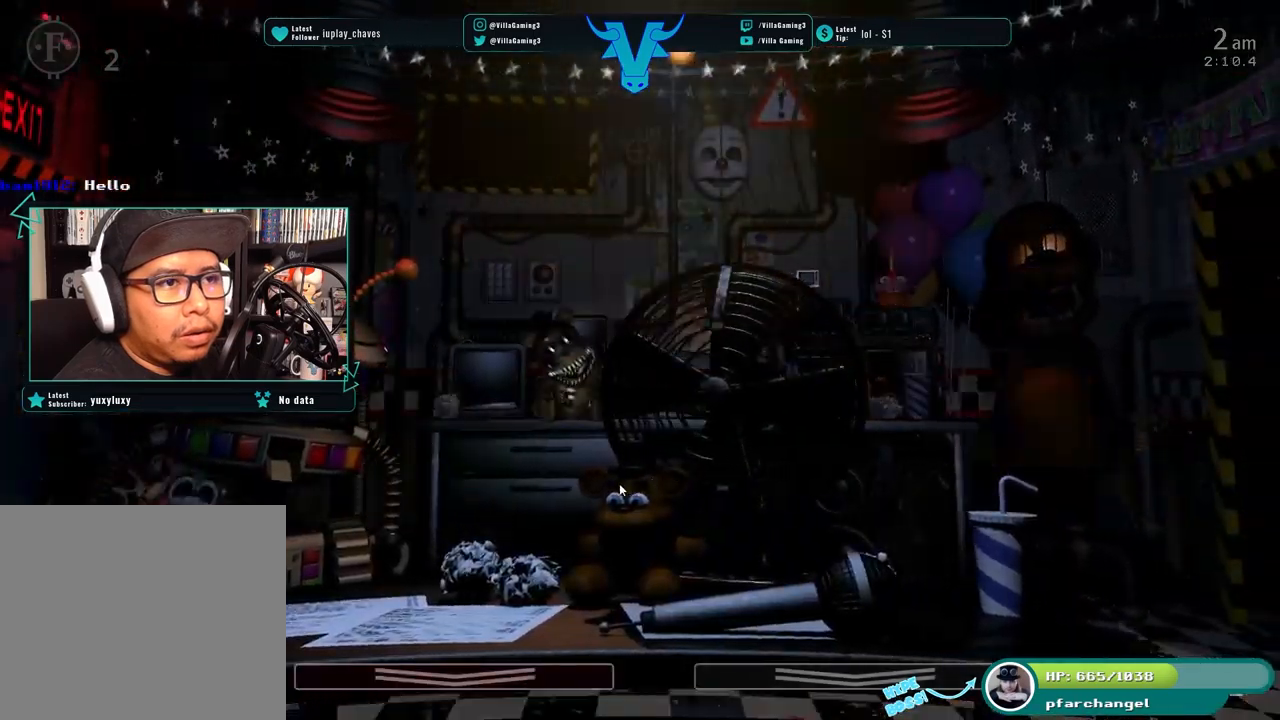
{"keys": [], "events": [[350, "z", "down"], [483, "z", "up"]]}
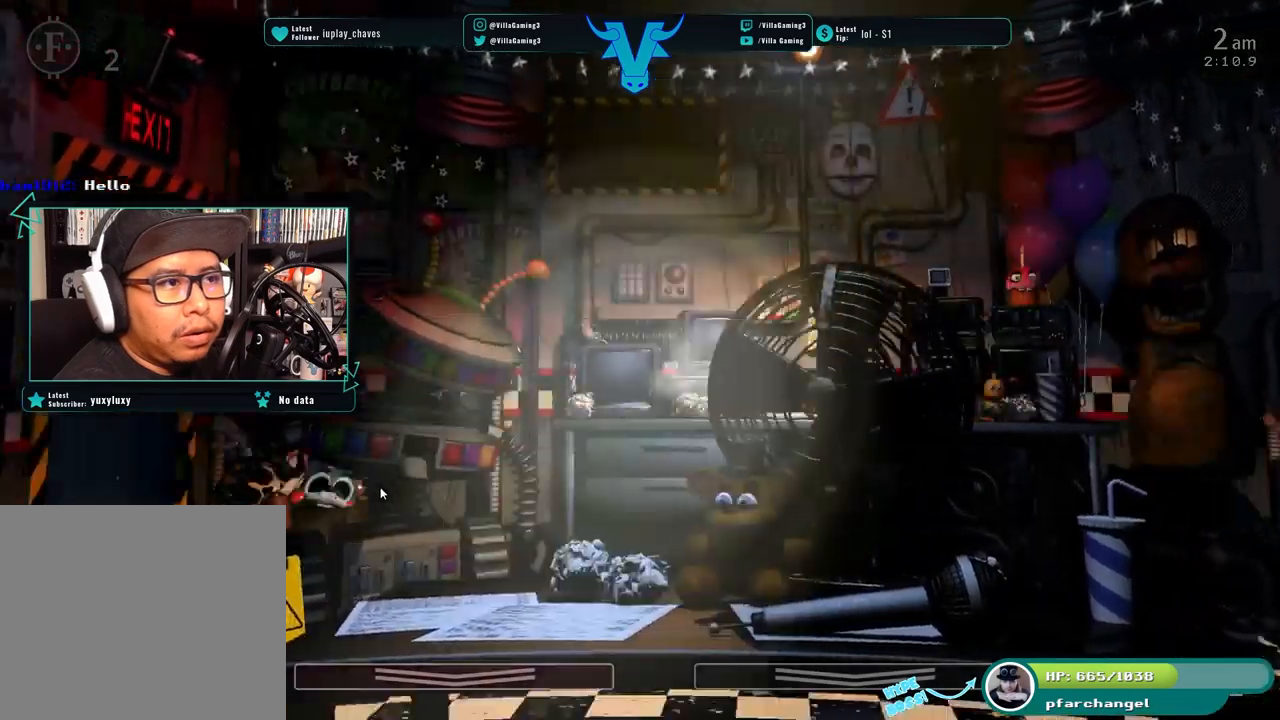
{"keys": [], "events": []}
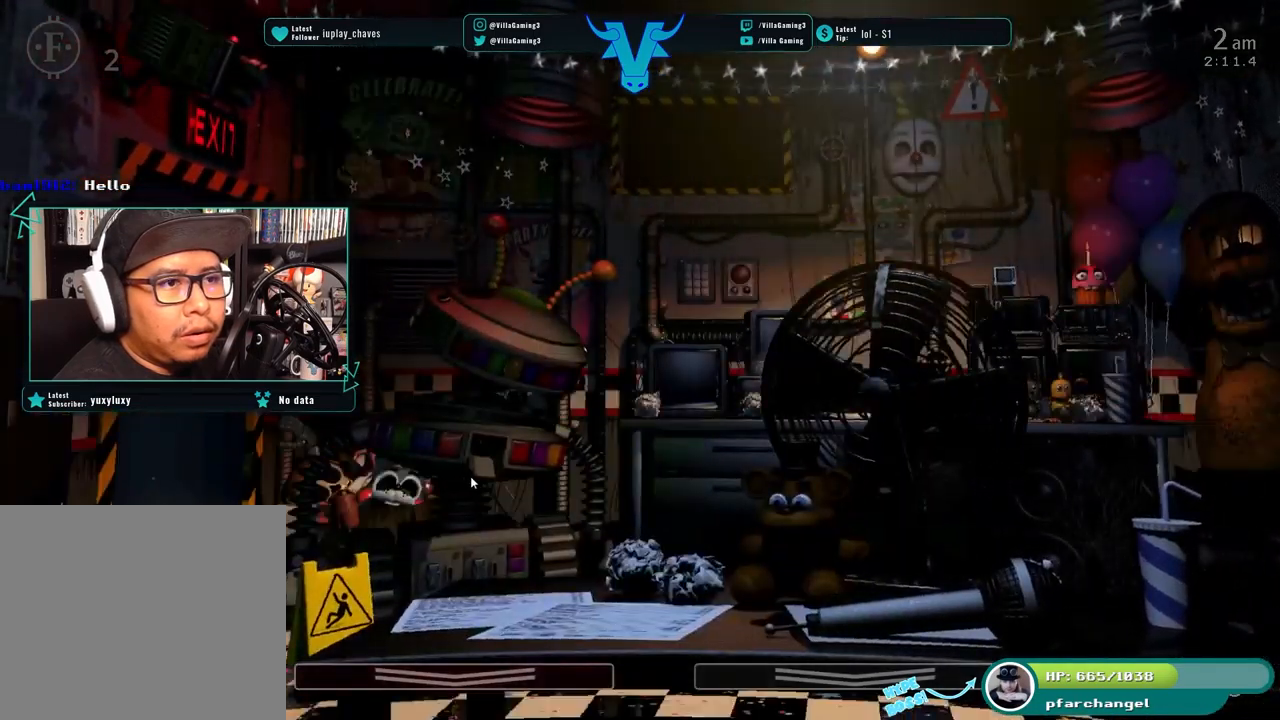
{"keys": [], "events": [[67, "s", "down"], [200, "s", "up"]]}
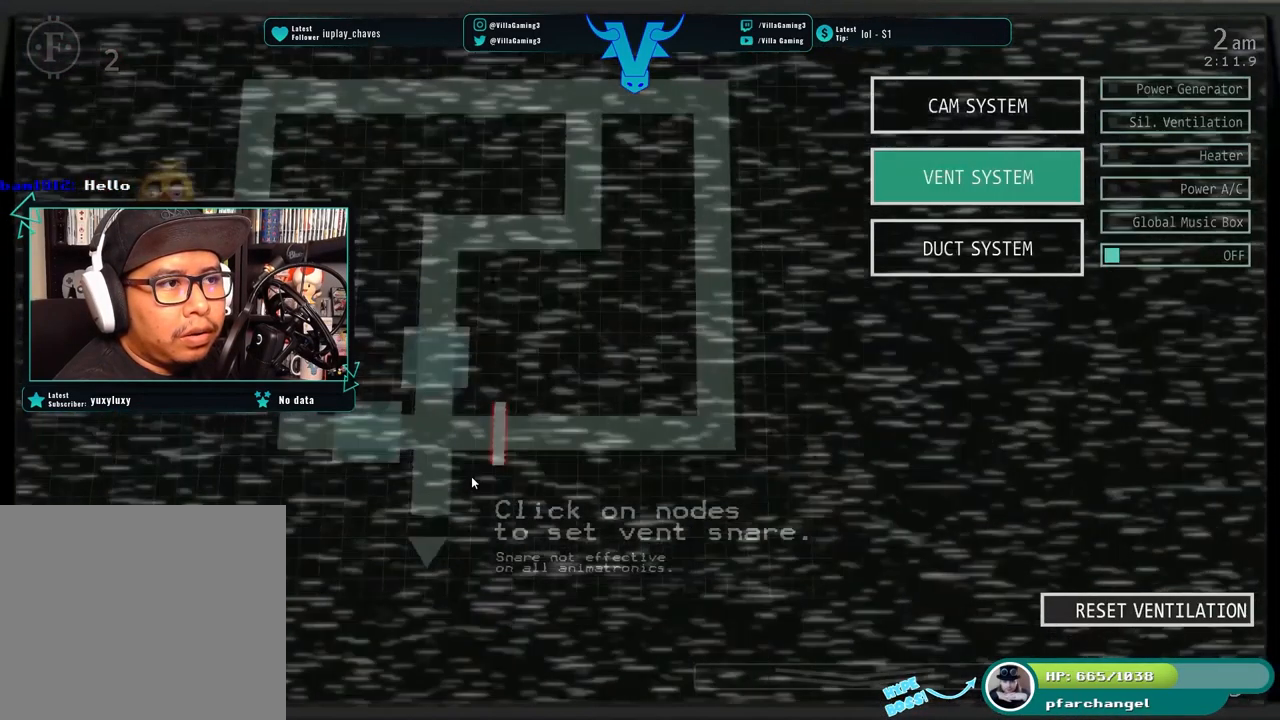
{"keys": [], "events": []}
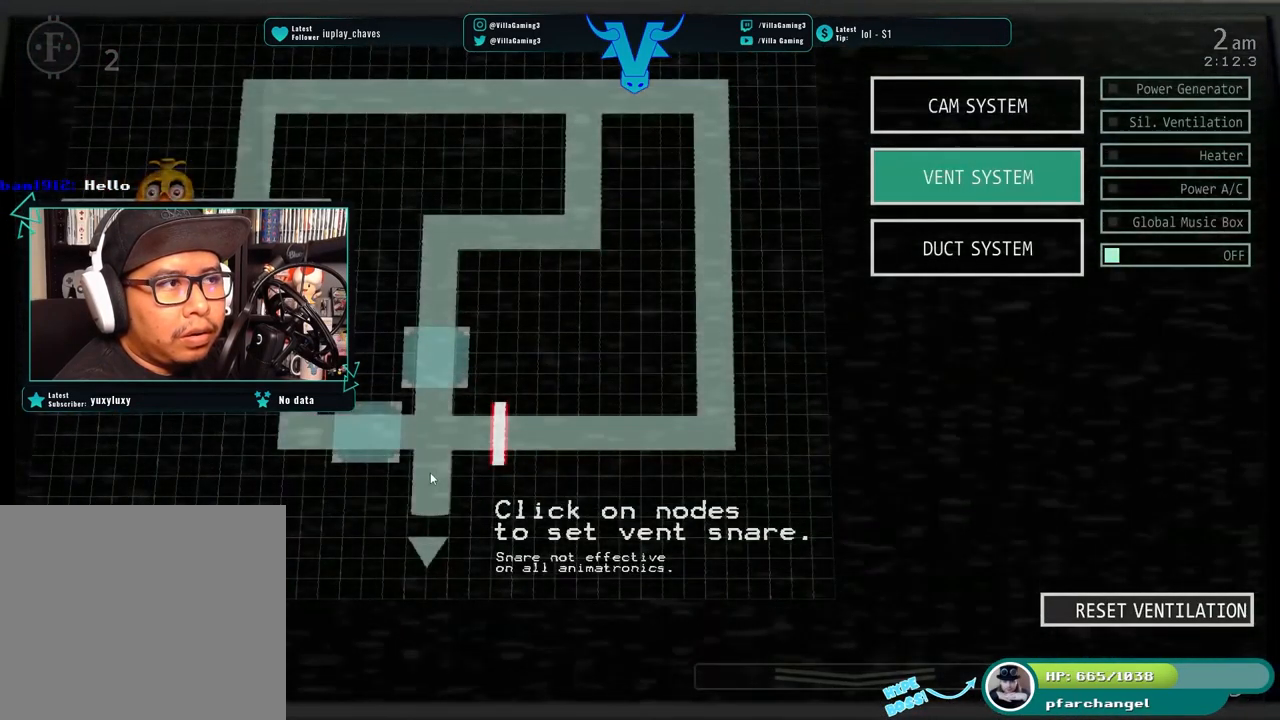
{"keys": [], "events": []}
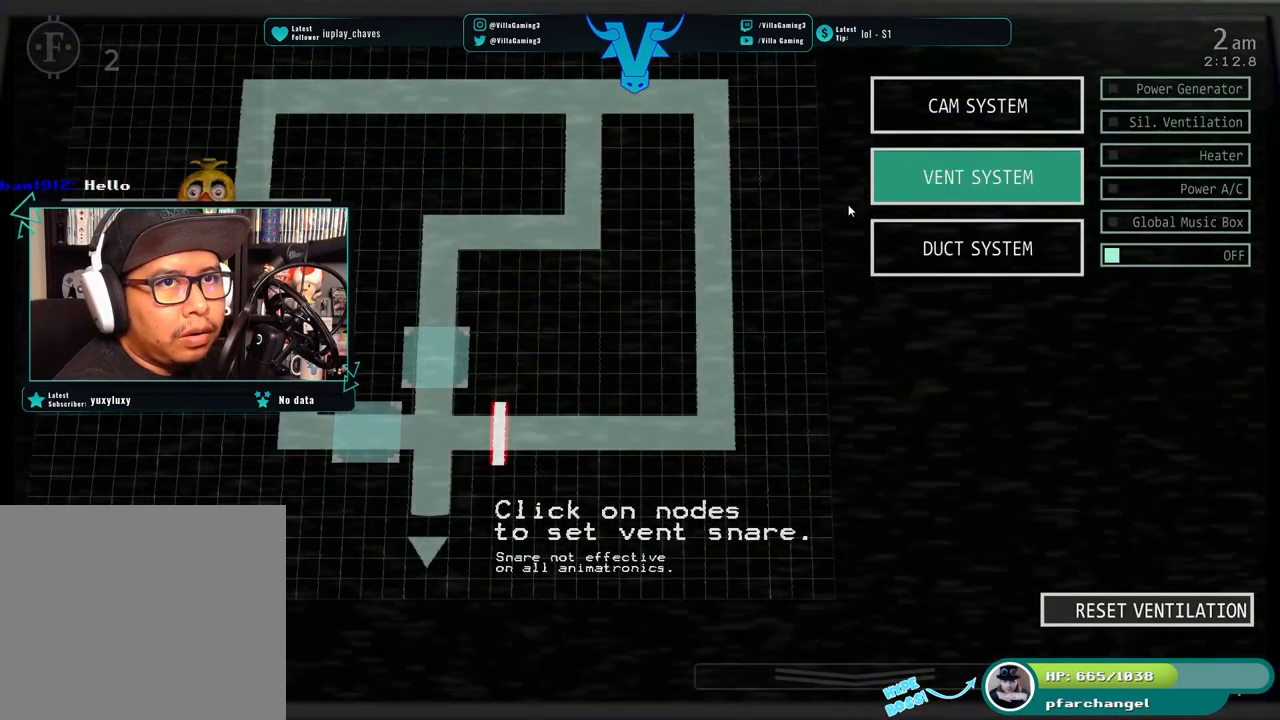
{"keys": [], "events": []}
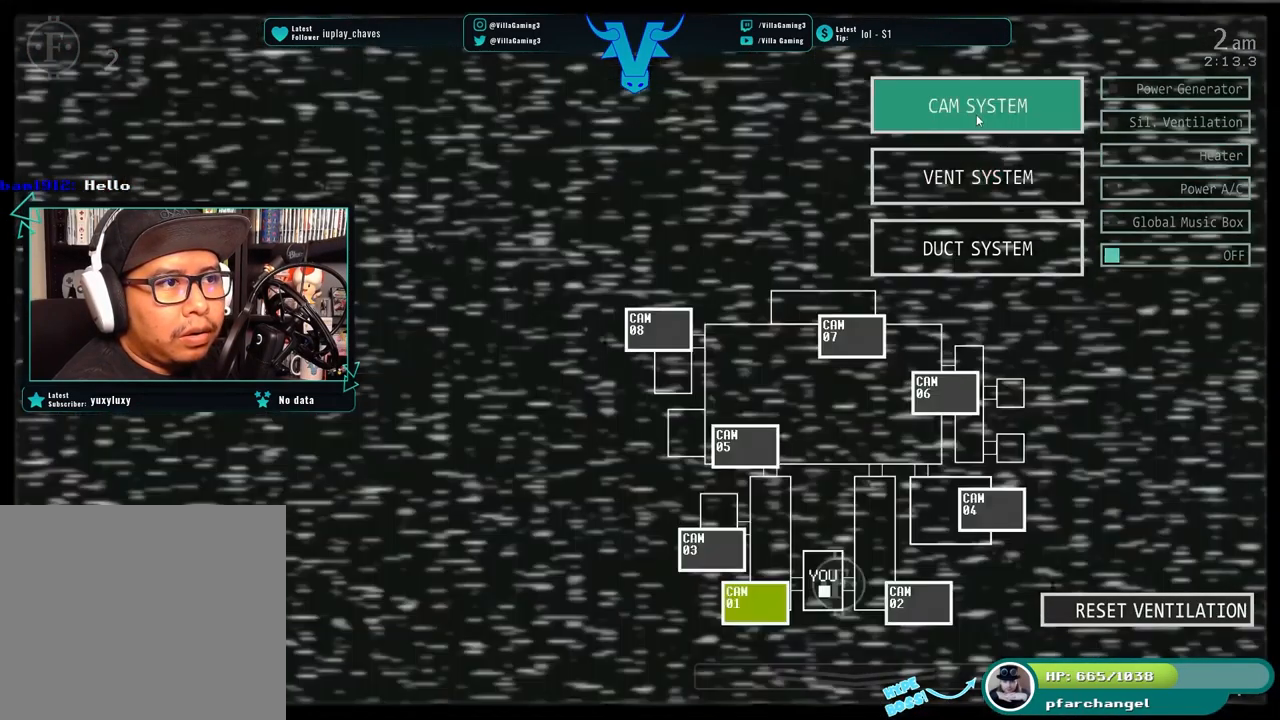
{"keys": [], "events": []}
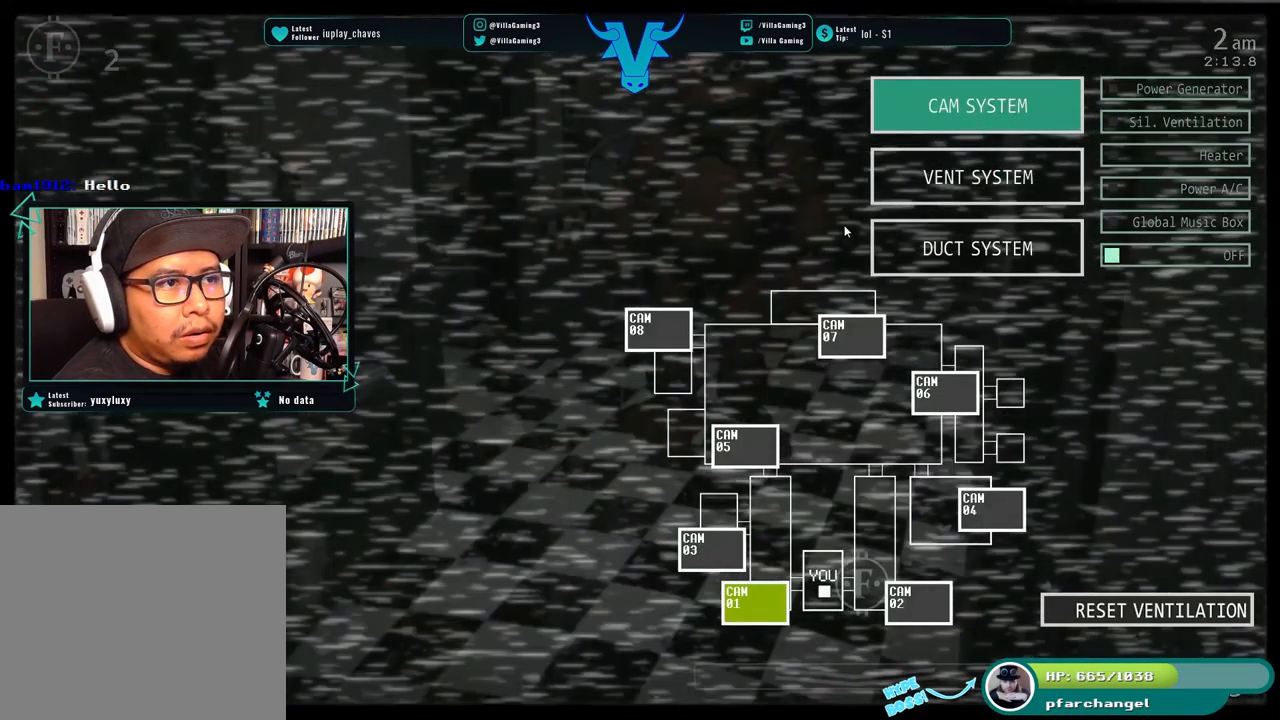
{"keys": [], "events": []}
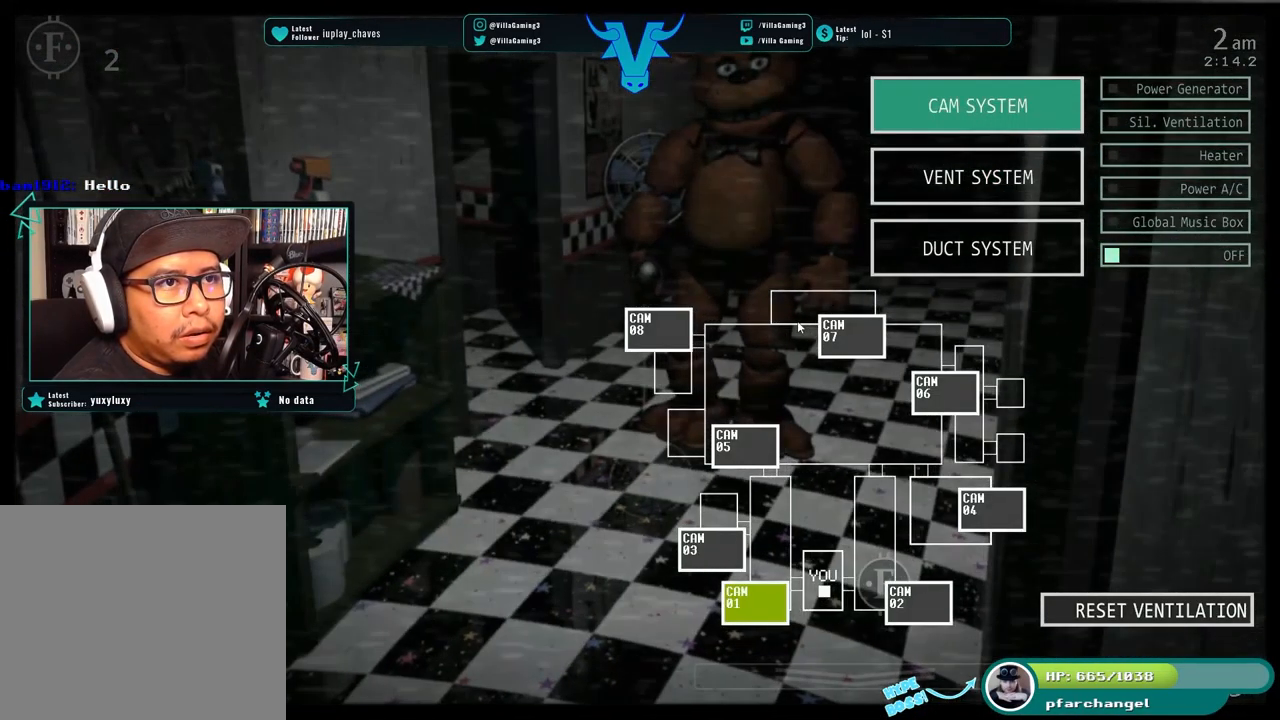
{"keys": ["s"], "events": [[450, "s", "down"]]}
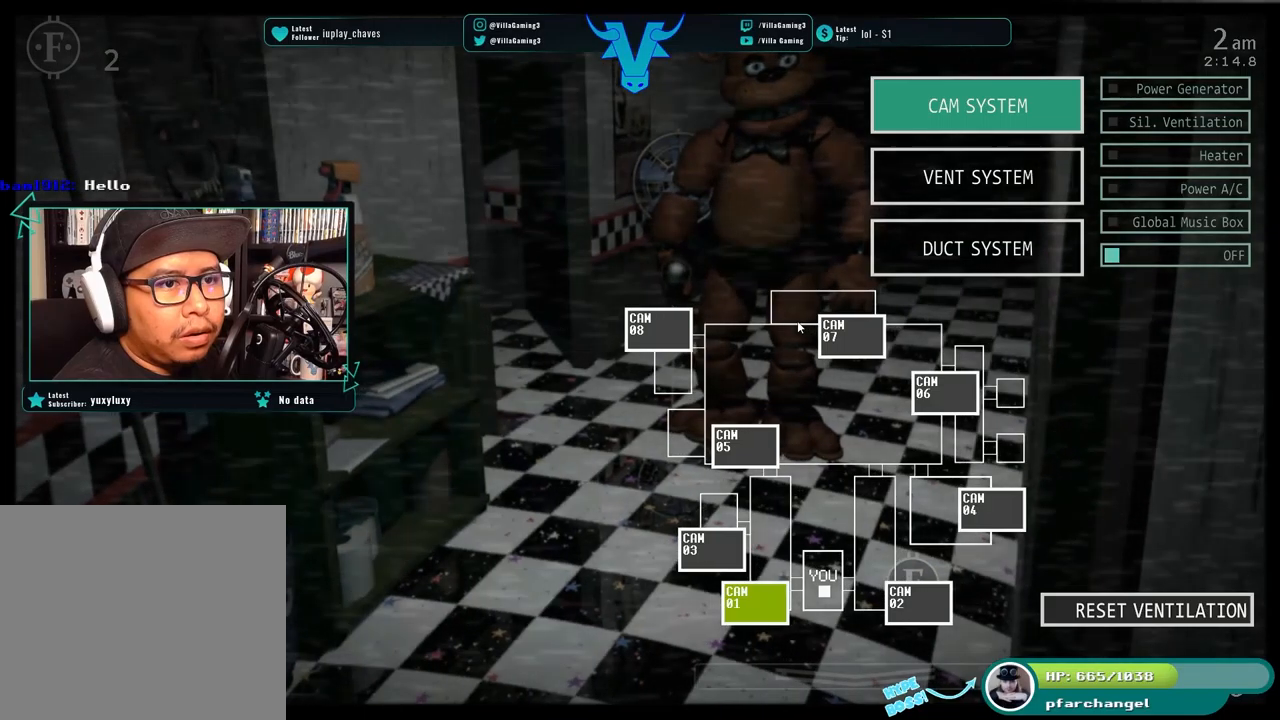
{"keys": [], "events": [[84, "s", "up"]]}
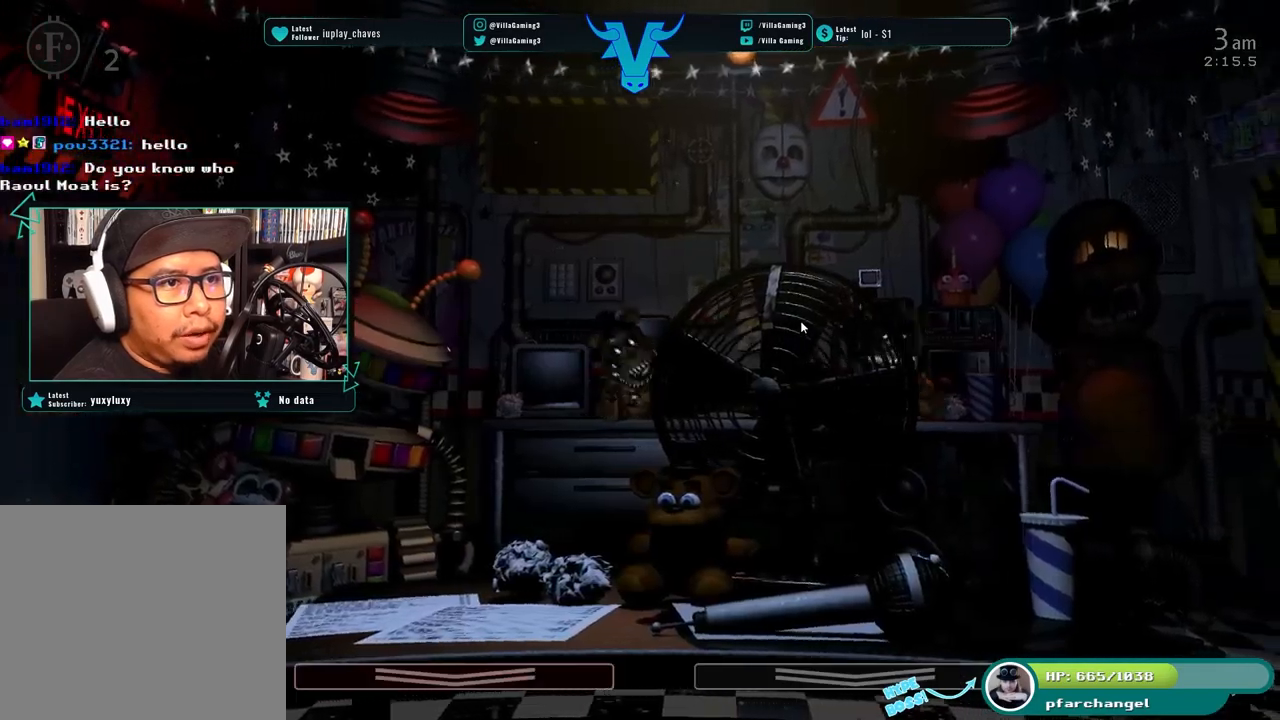
{"keys": ["z"], "events": [[400, "z", "down"]]}
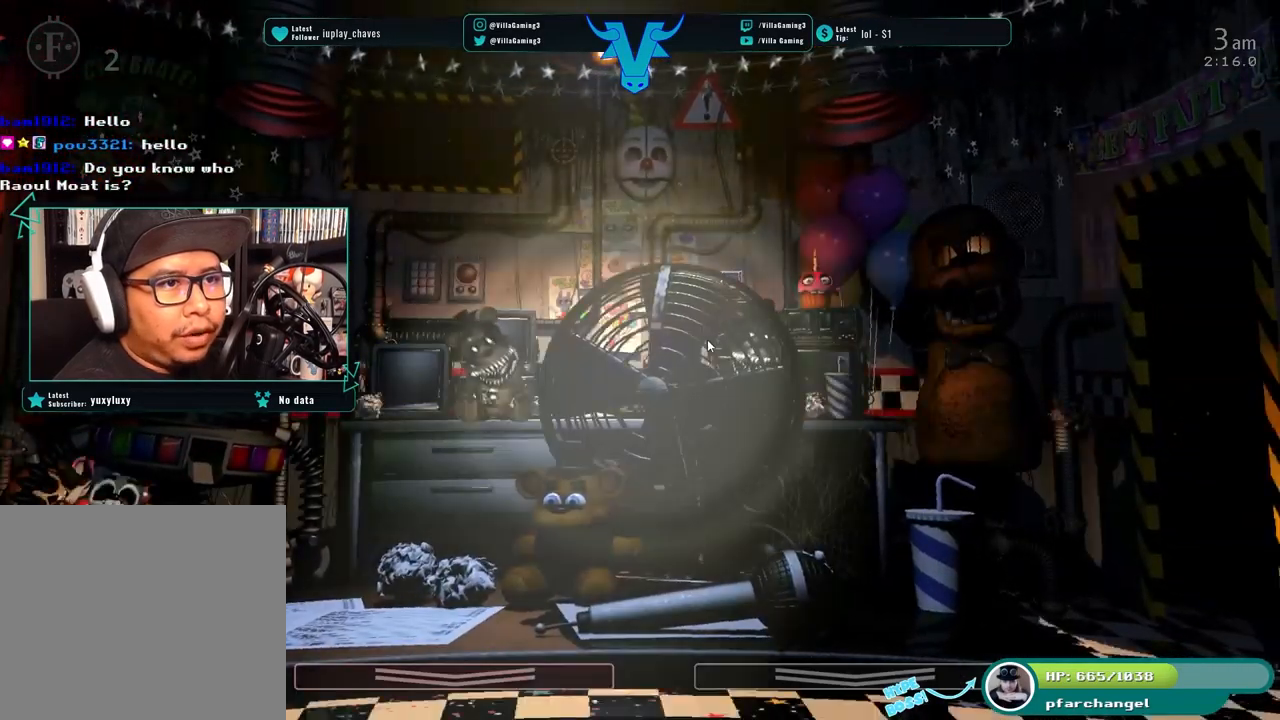
{"keys": ["z"], "events": []}
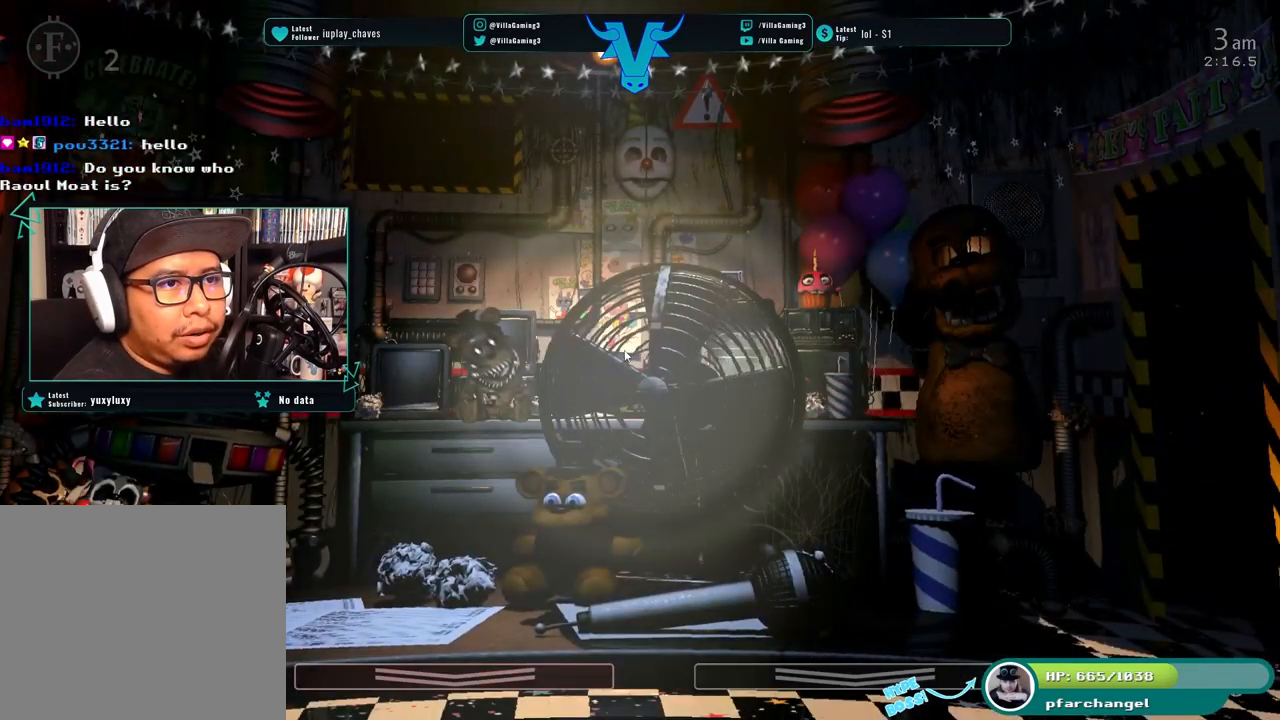
{"keys": ["z"], "events": []}
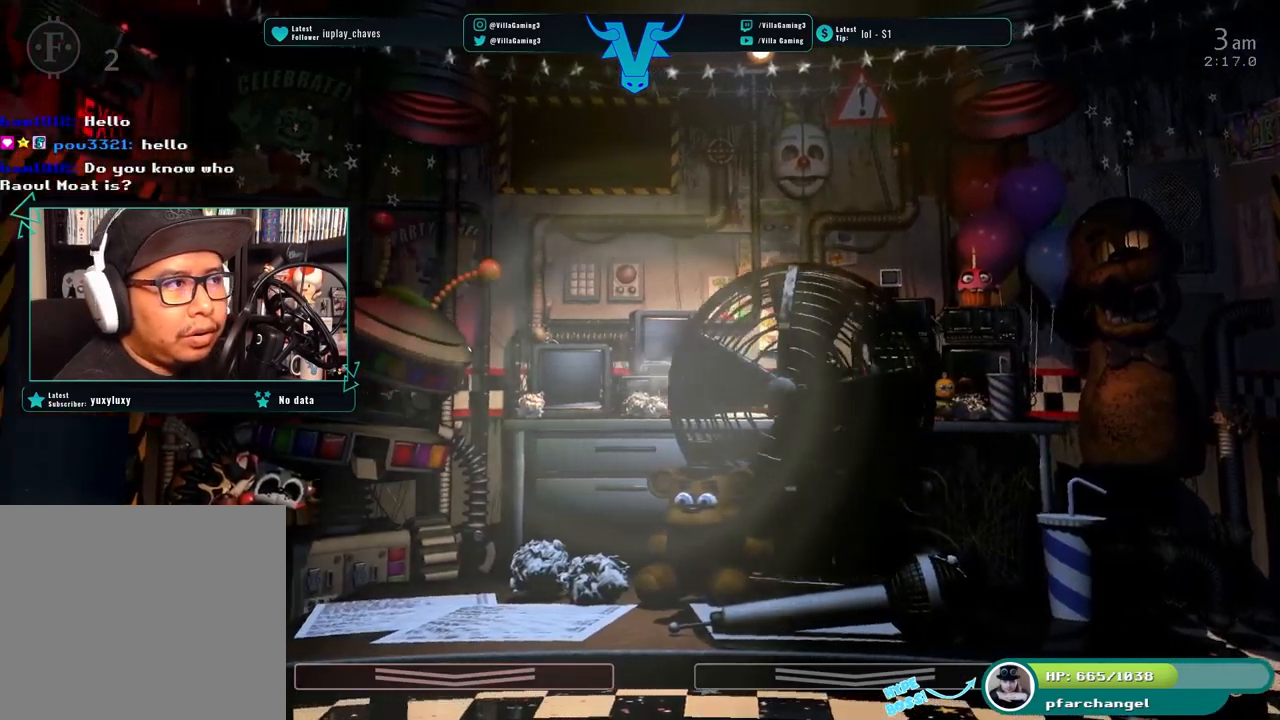
{"keys": [], "events": [[134, "z", "up"], [217, "a", "down"], [350, "a", "up"]]}